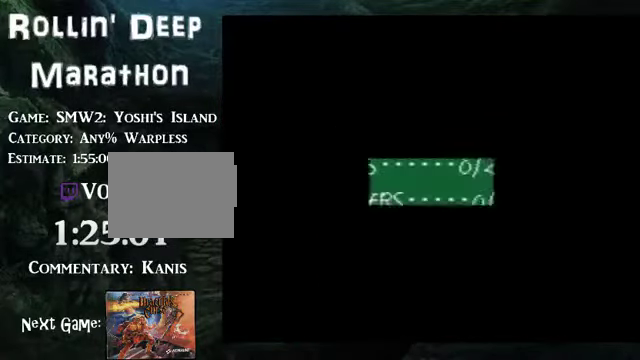
Gameplay with a controller (Nintendo layout); each line is a JSON object with the inputs held at the frame after it. "events" lists button and stick changes between this image and that frame as [ms after this image, input, new state], when the widget could be followed in between. Not read: L3 R3.
{"buttons": ["X"], "events": [[67, "X", "down"]]}
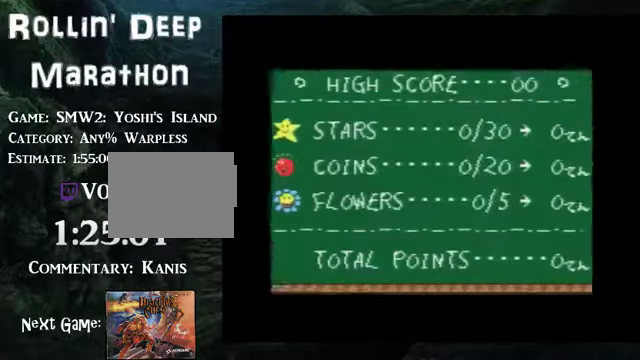
{"buttons": ["X"], "events": []}
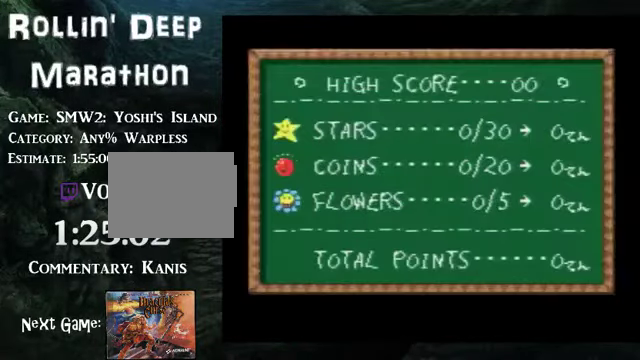
{"buttons": ["X"], "events": []}
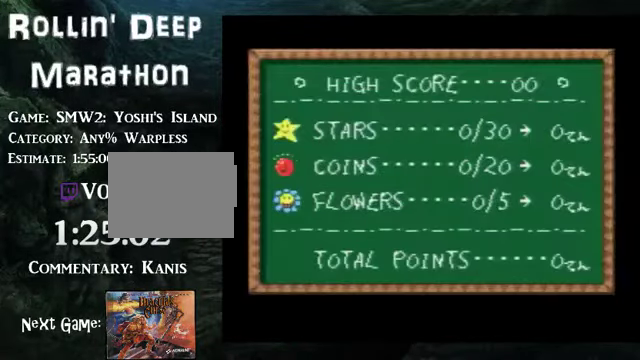
{"buttons": ["X"], "events": []}
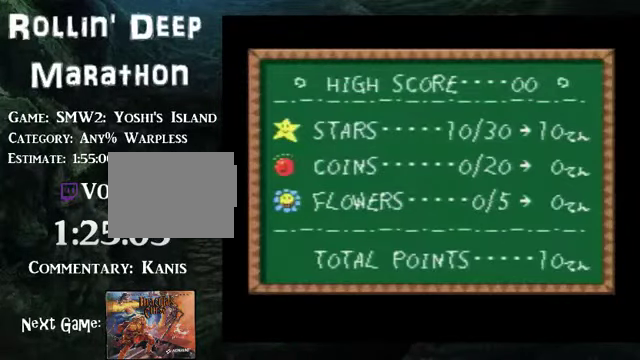
{"buttons": ["X"], "events": []}
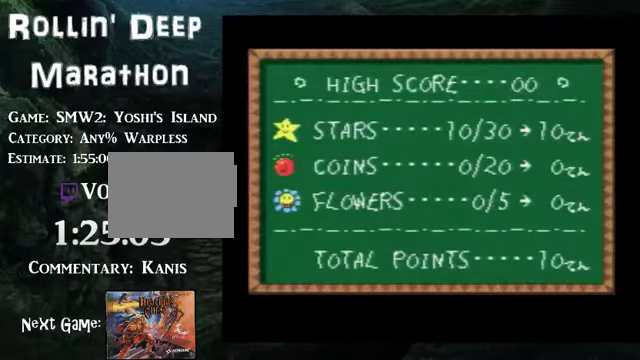
{"buttons": ["X"], "events": []}
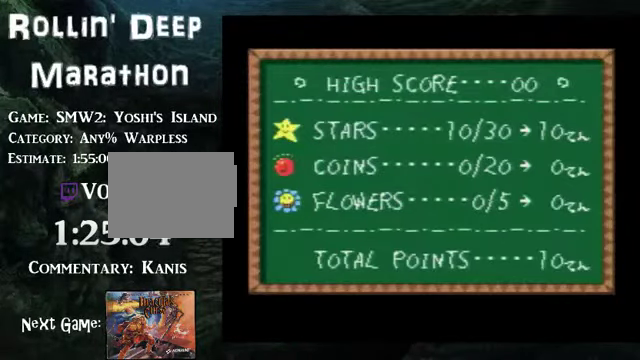
{"buttons": ["X"], "events": []}
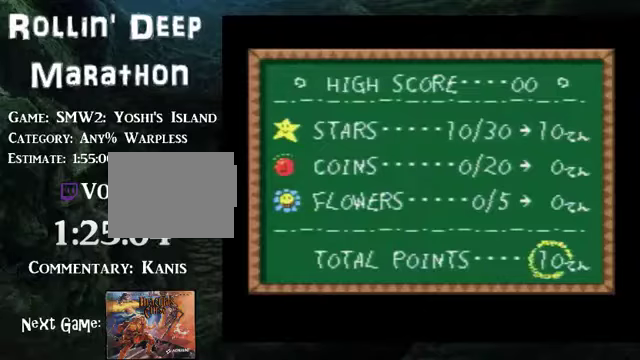
{"buttons": ["X"], "events": []}
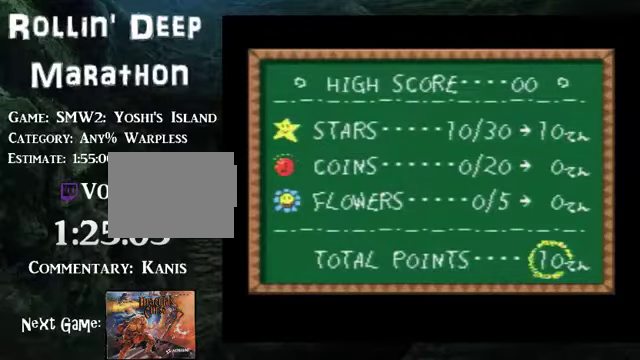
{"buttons": ["X"], "events": []}
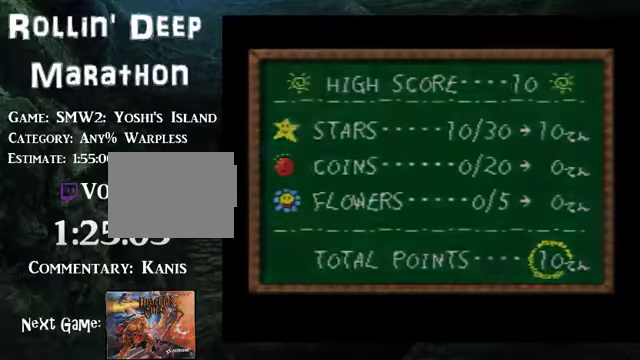
{"buttons": ["X"], "events": []}
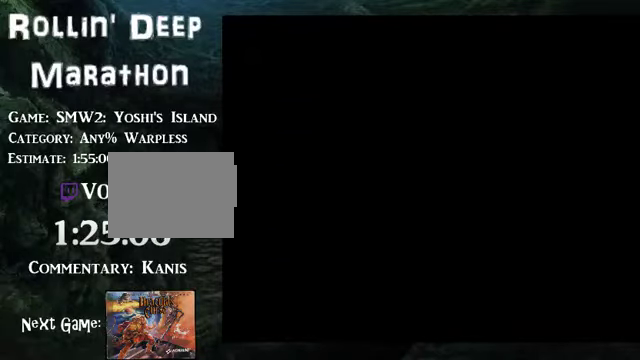
{"buttons": ["X"], "events": []}
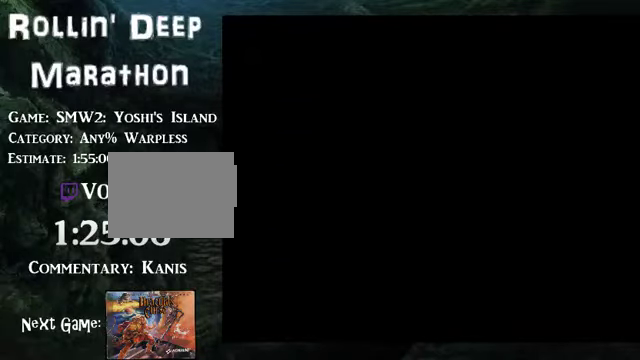
{"buttons": ["X"], "events": []}
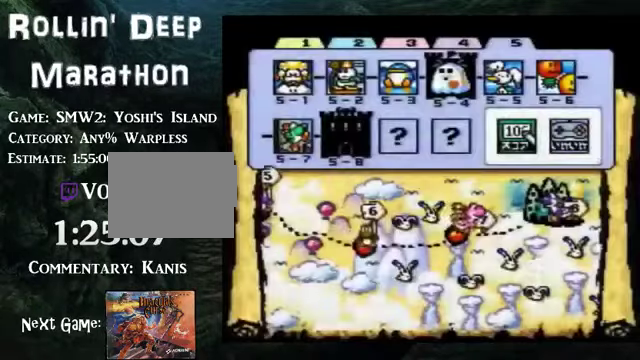
{"buttons": ["X"], "events": []}
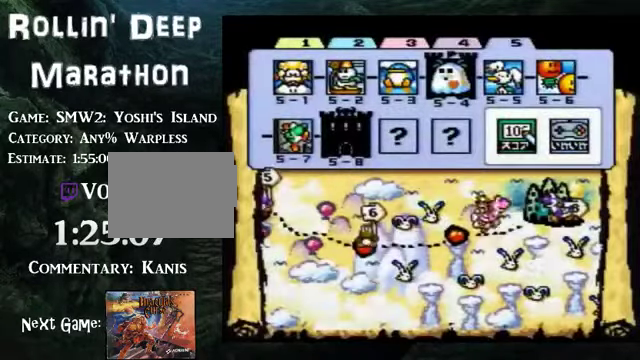
{"buttons": ["X"], "events": []}
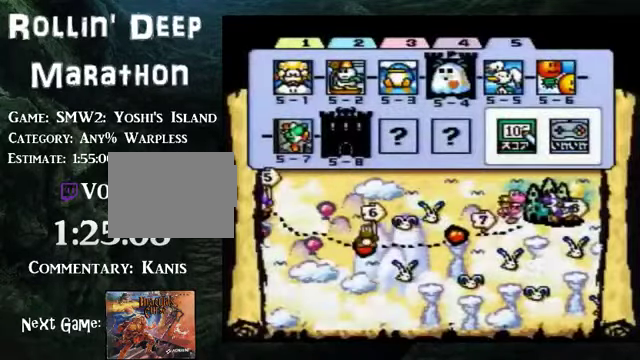
{"buttons": ["X"], "events": []}
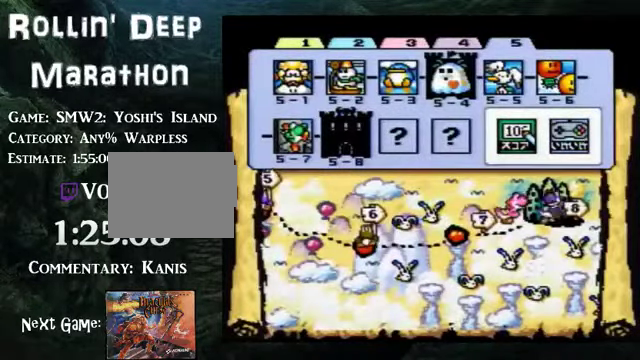
{"buttons": ["X"], "events": []}
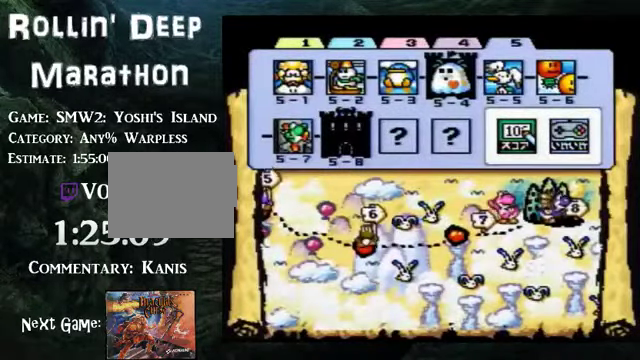
{"buttons": ["X"], "events": []}
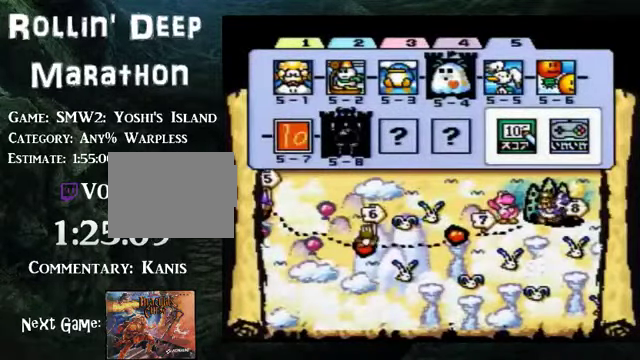
{"buttons": [], "events": [[68, "X", "up"], [168, "A", "down"], [235, "A", "up"], [336, "X", "down"], [503, "X", "up"]]}
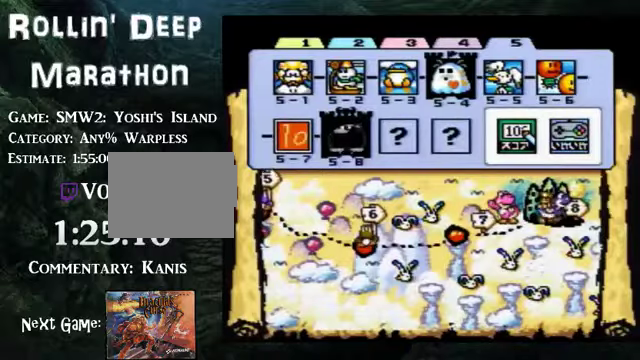
{"buttons": ["A", "X"], "events": [[67, "X", "down"], [201, "A", "down"], [201, "X", "up"], [402, "X", "down"]]}
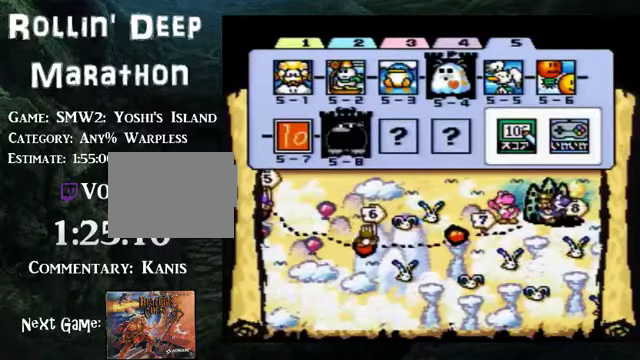
{"buttons": ["A"], "events": [[335, "A", "up"], [402, "A", "down"], [402, "X", "up"]]}
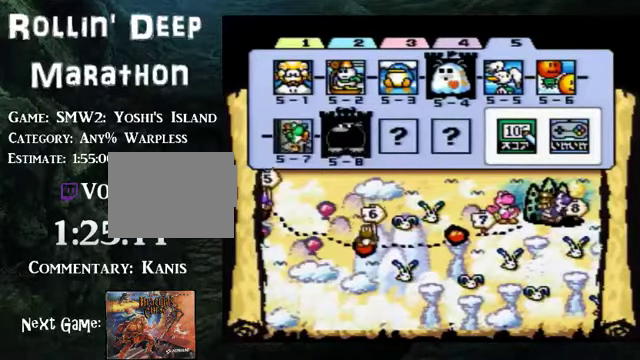
{"buttons": ["A", "X"], "events": [[201, "X", "down"], [401, "X", "up"], [468, "X", "down"]]}
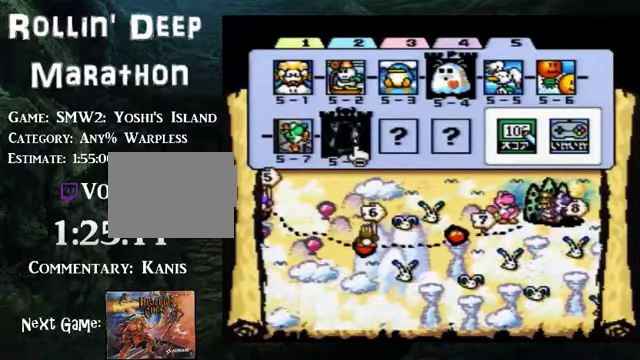
{"buttons": ["A", "X"], "events": []}
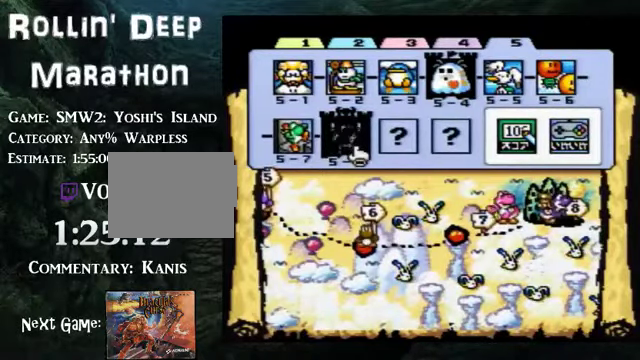
{"buttons": ["A", "X"], "events": [[335, "A", "up"], [402, "A", "down"]]}
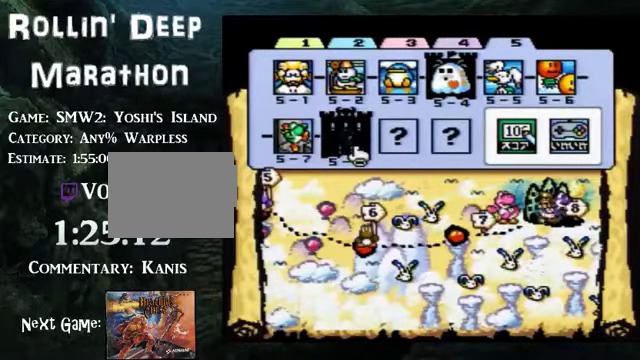
{"buttons": [], "events": [[201, "A", "up"], [302, "X", "up"]]}
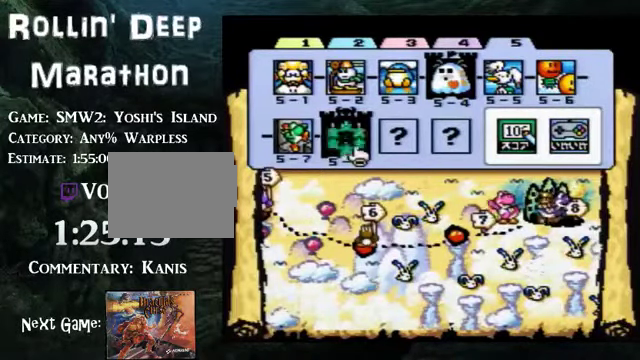
{"buttons": [], "events": []}
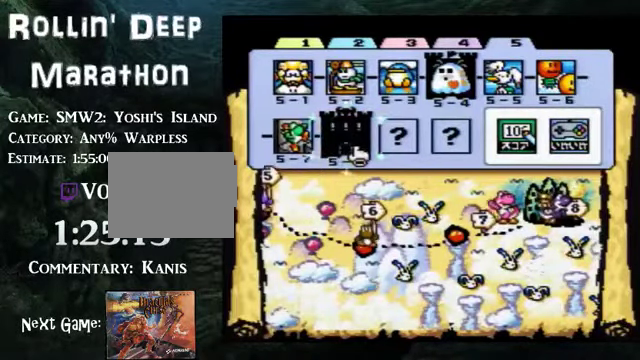
{"buttons": [], "events": []}